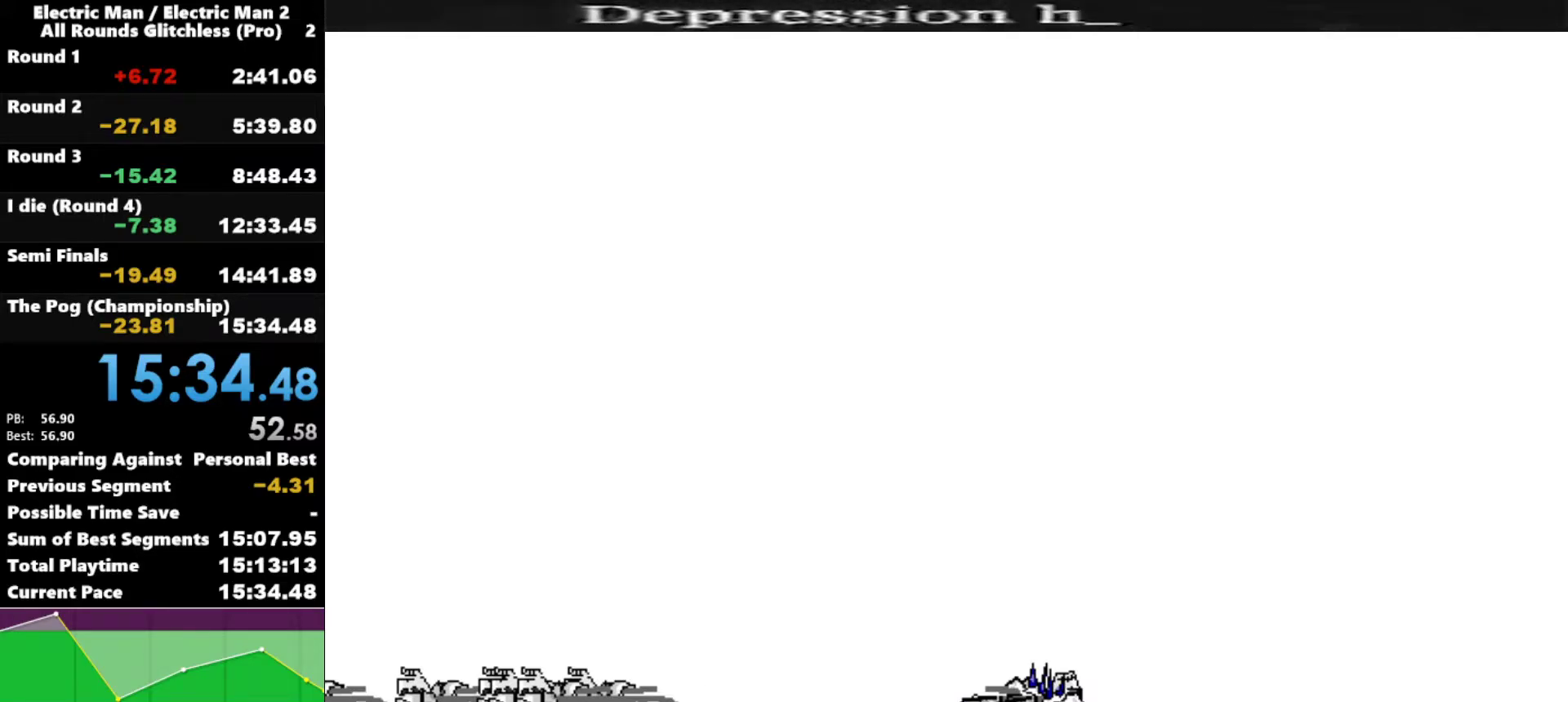
Gameplay with keyboard; each line is a JSON object with the keys held at the frame after it. "events" lists presses ("down") and releases ("up") of "a", "d", "down", "e", "left", "q", "right", "s", "space", "up" and "w" between this image and that frame as [ms after this image, input, new state], when the widget could be followed in between. No other keys are recorded. Mouse input is not recorded.
{"keys": [], "events": []}
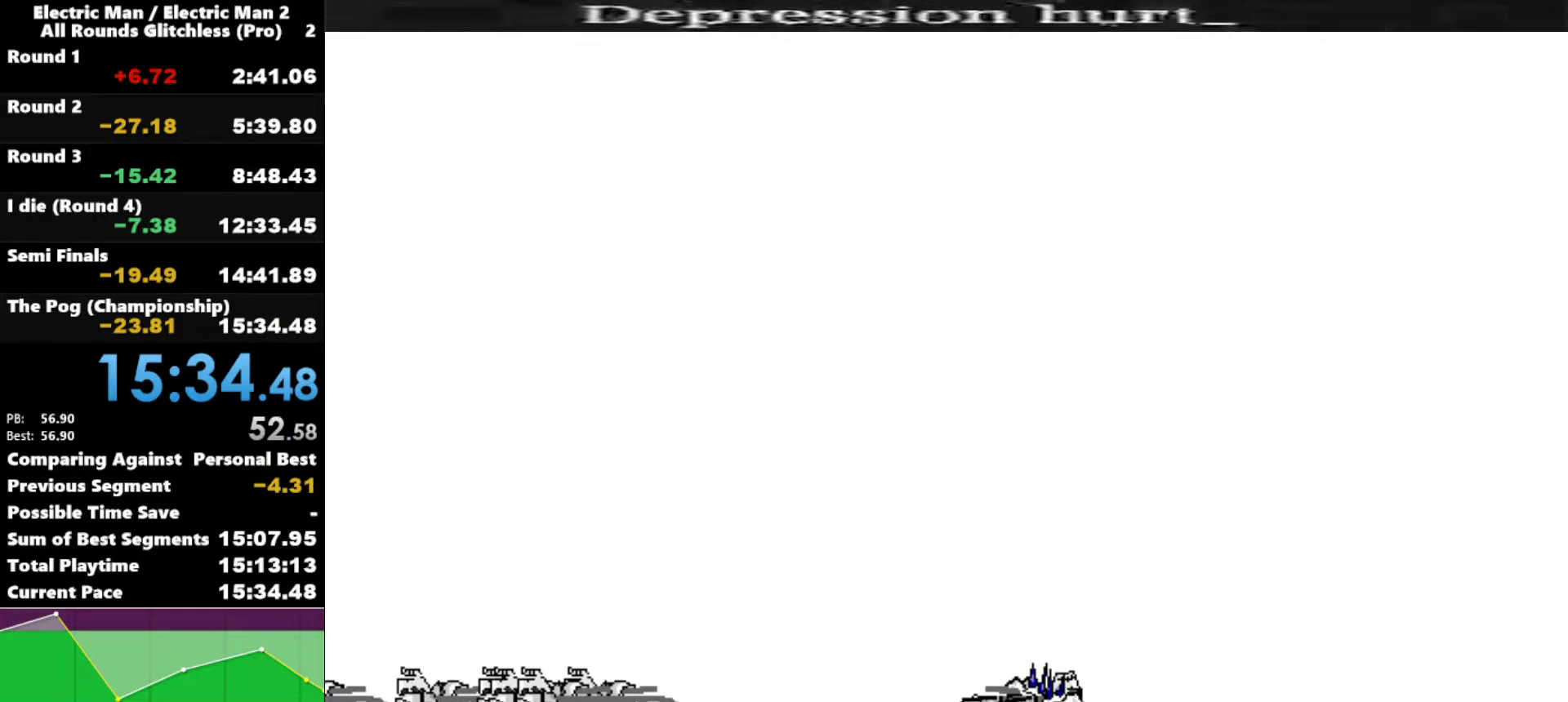
{"keys": [], "events": []}
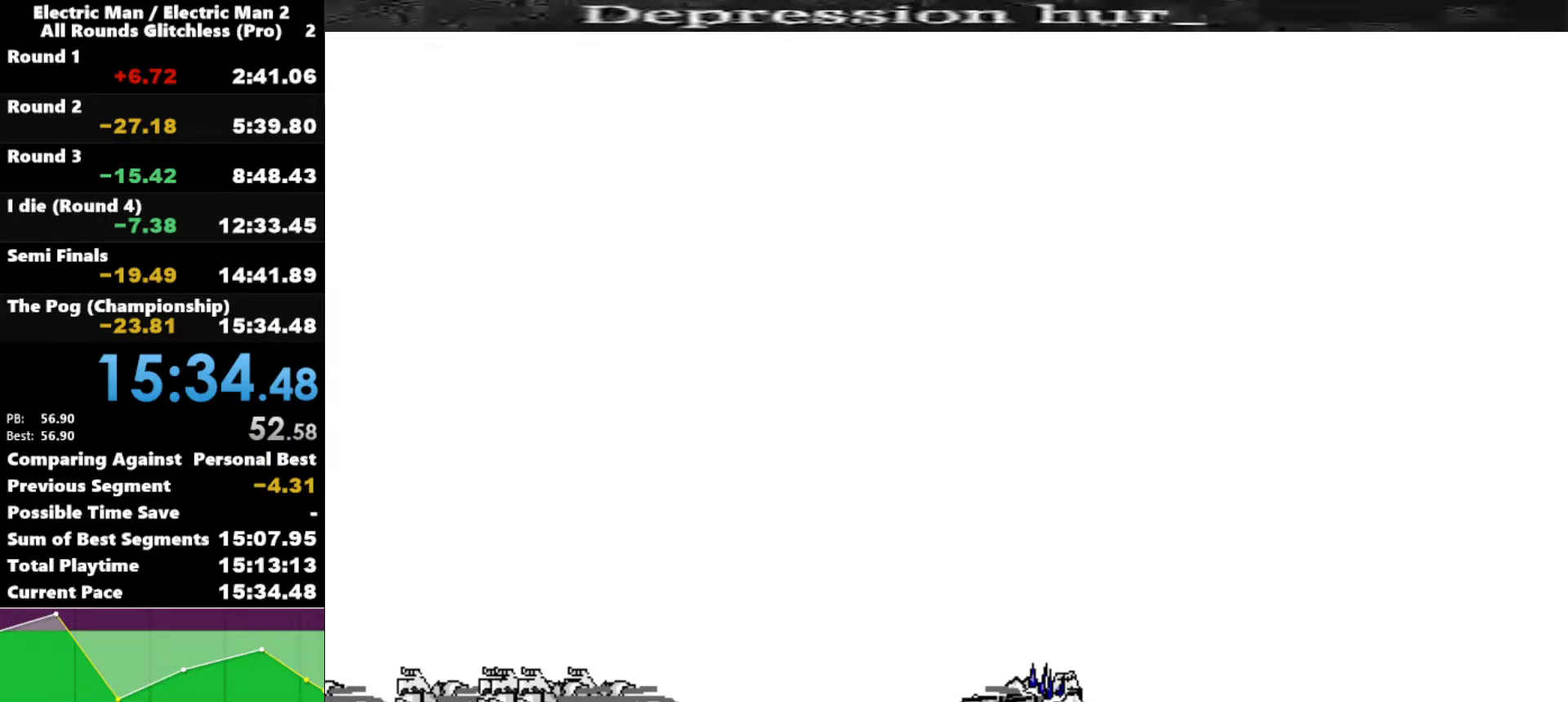
{"keys": [], "events": []}
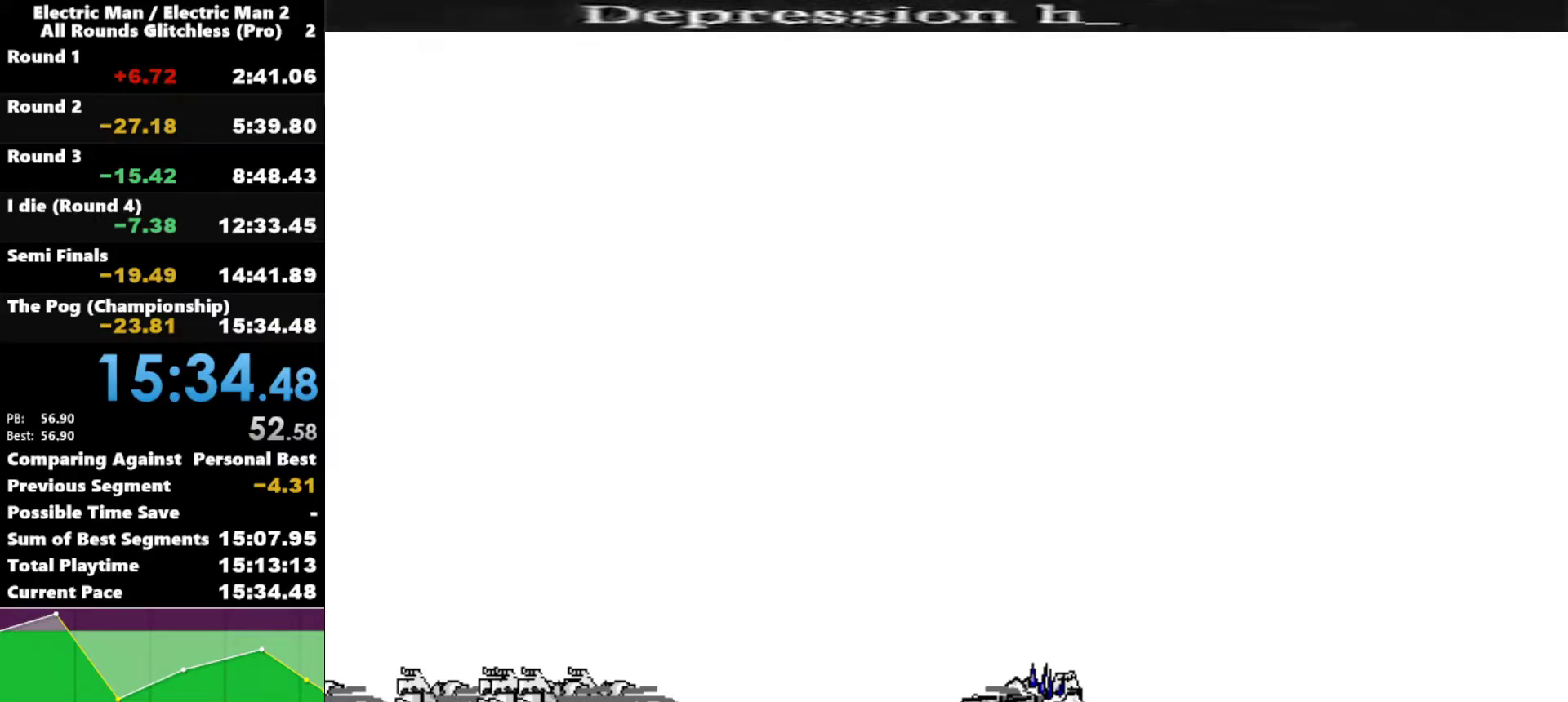
{"keys": [], "events": []}
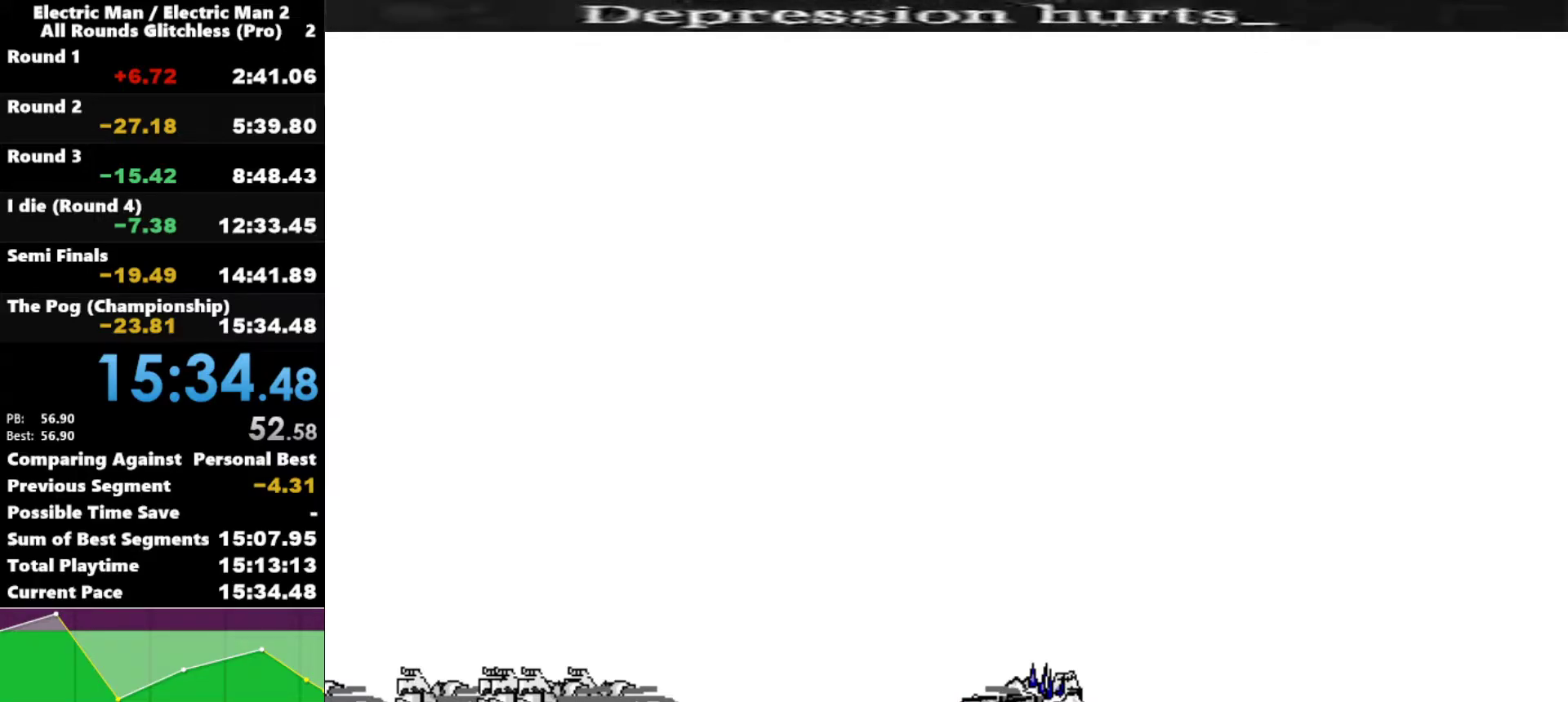
{"keys": [], "events": []}
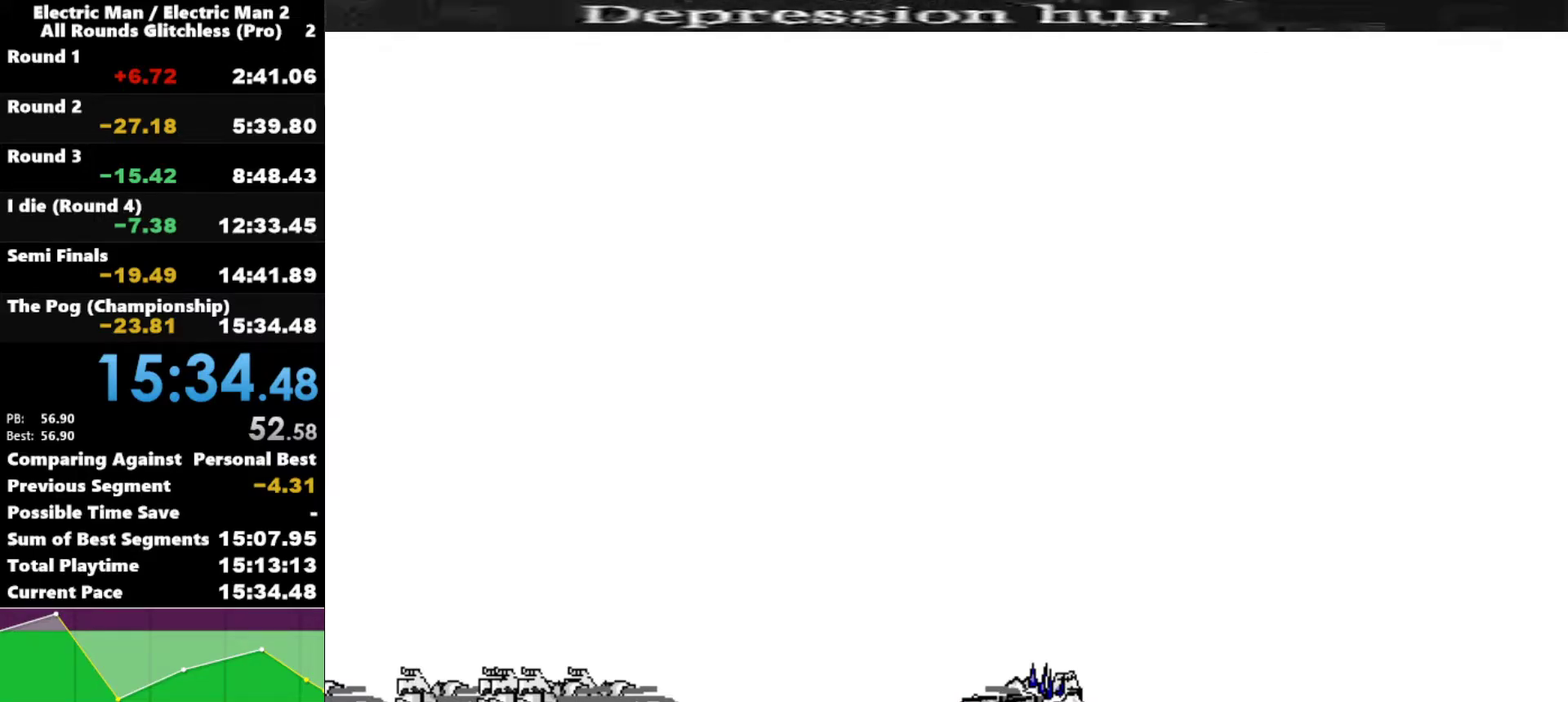
{"keys": [], "events": []}
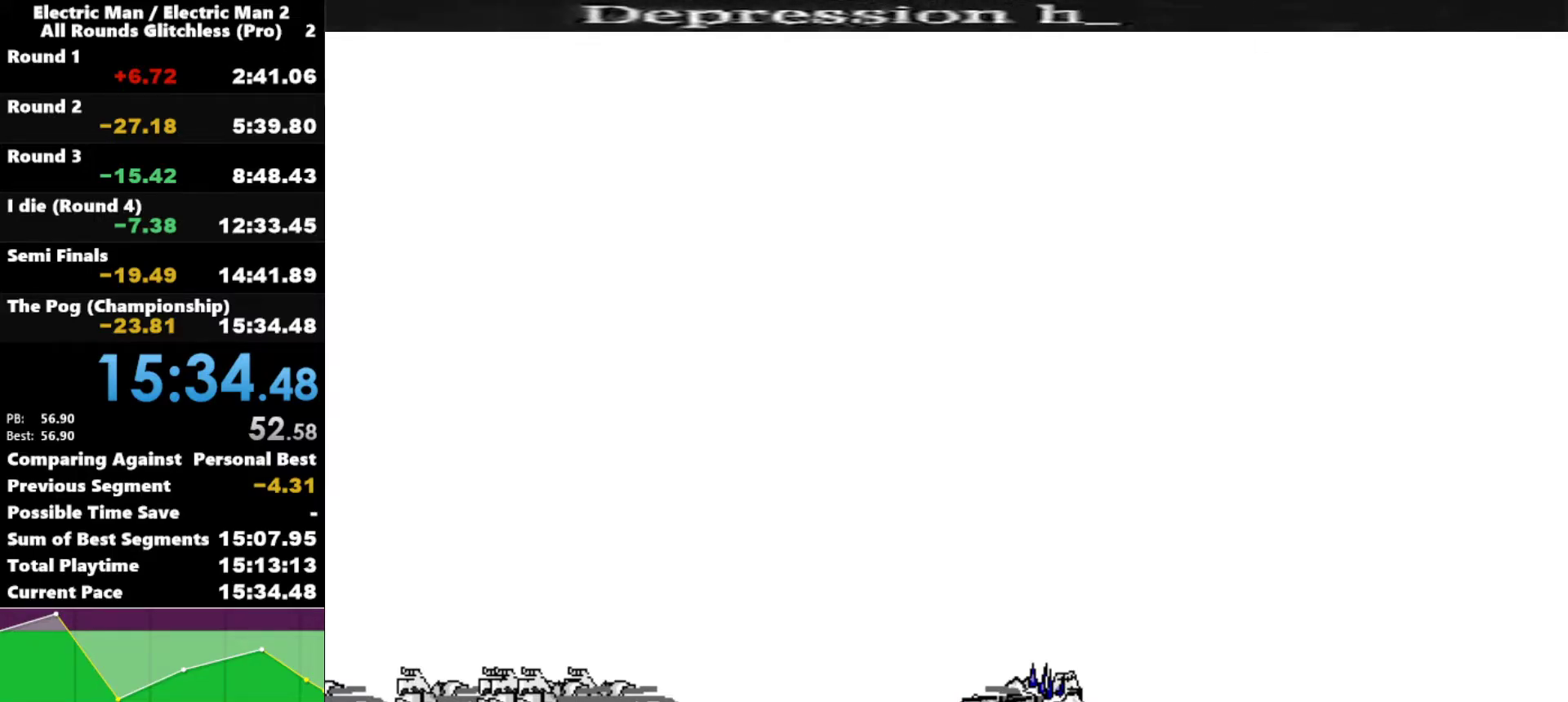
{"keys": [], "events": []}
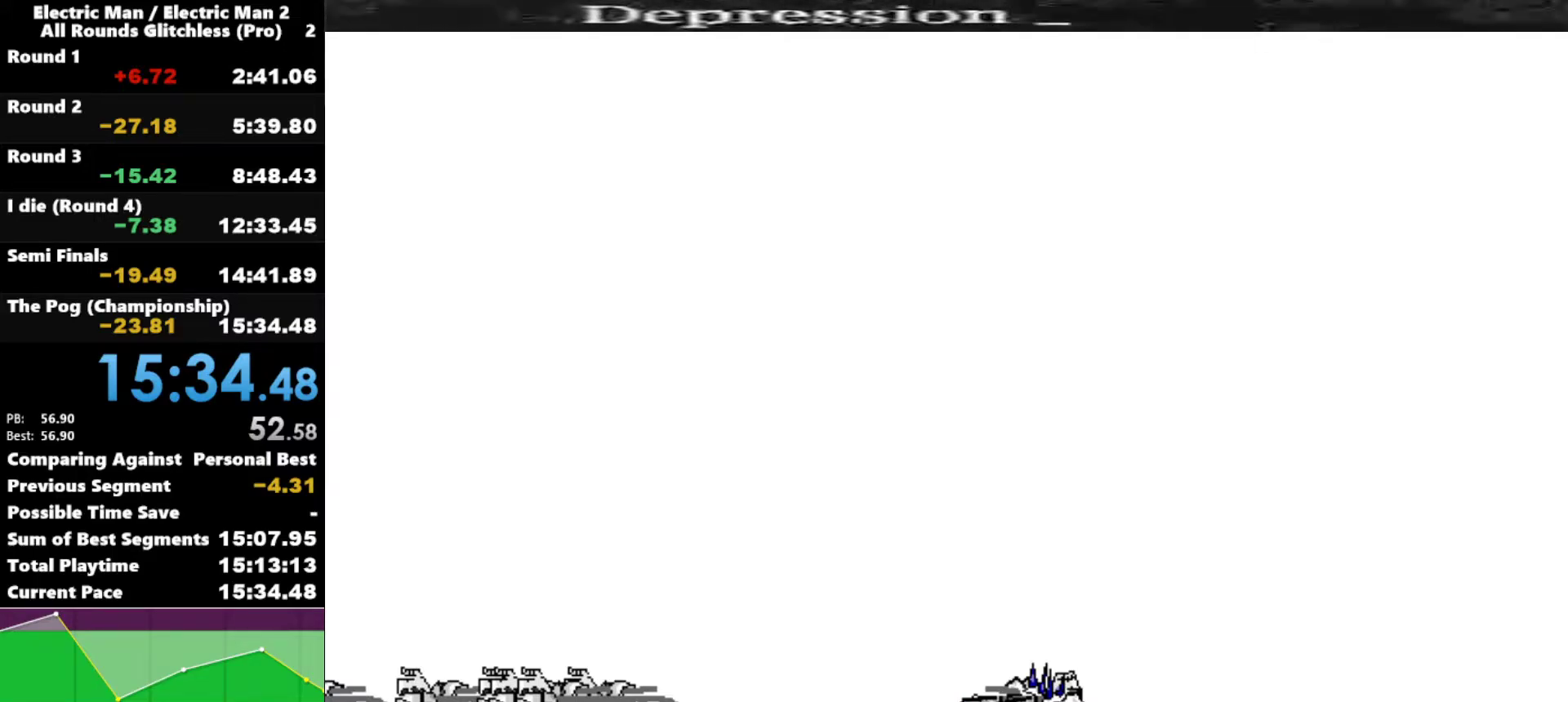
{"keys": [], "events": []}
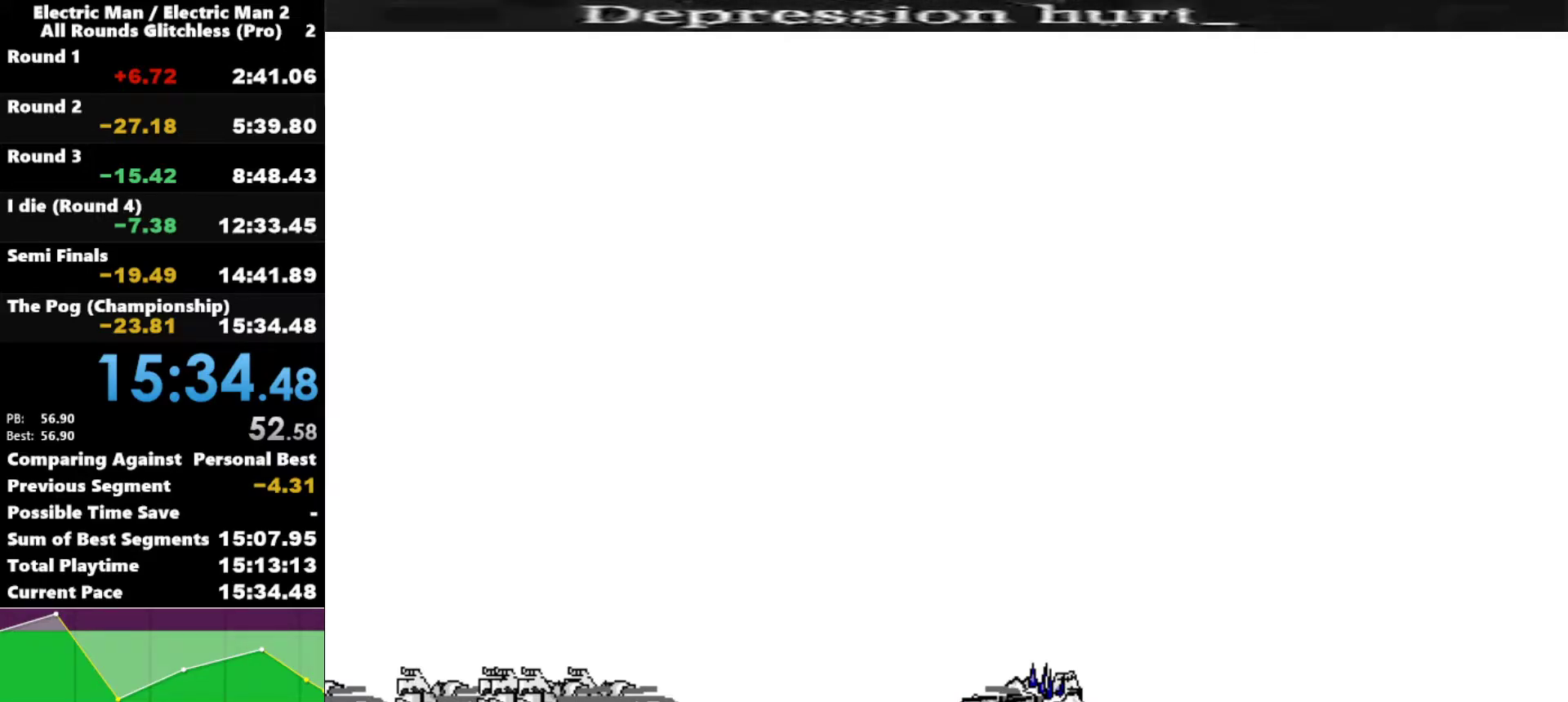
{"keys": [], "events": [[350, "e", "down"], [450, "e", "up"]]}
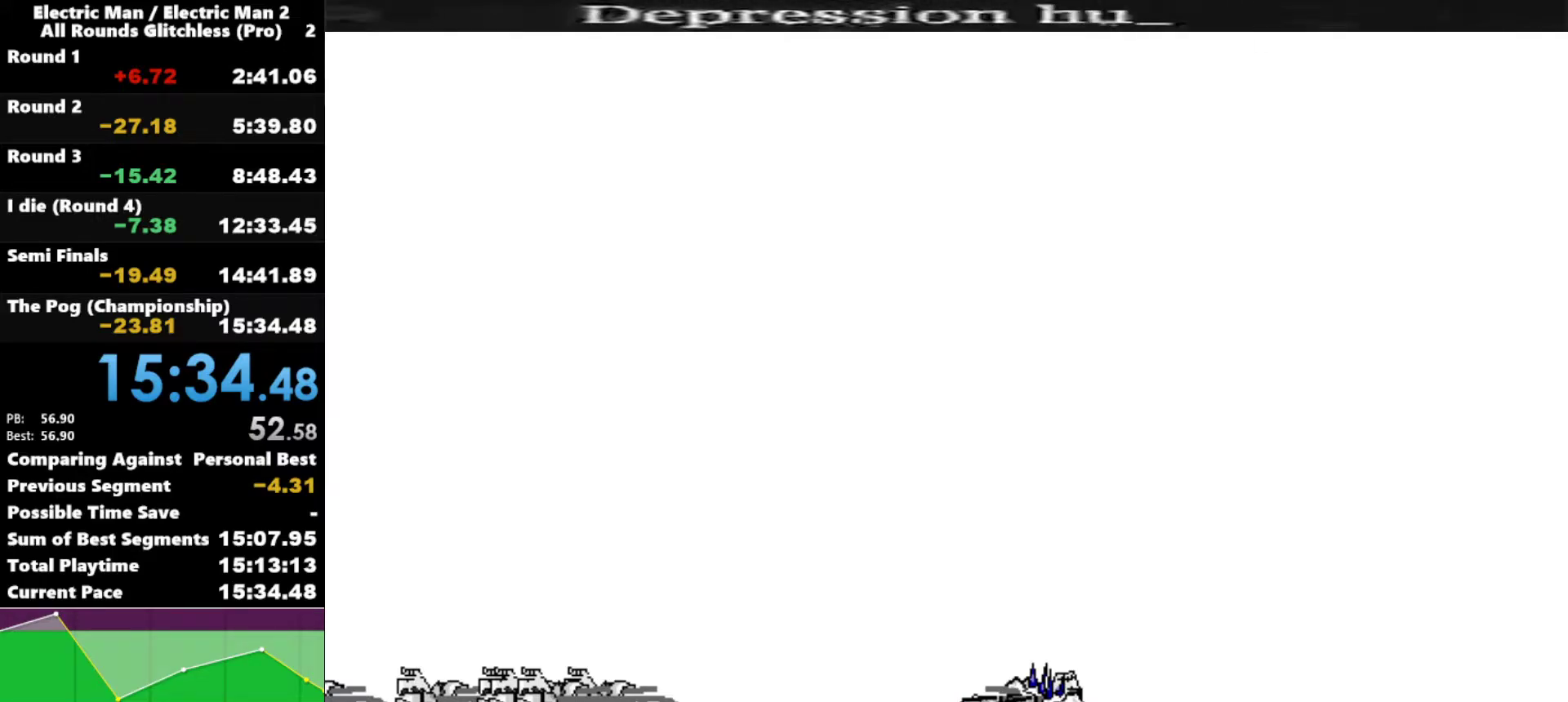
{"keys": [], "events": [[183, "e", "down"], [283, "e", "up"], [333, "space", "down"], [467, "space", "up"]]}
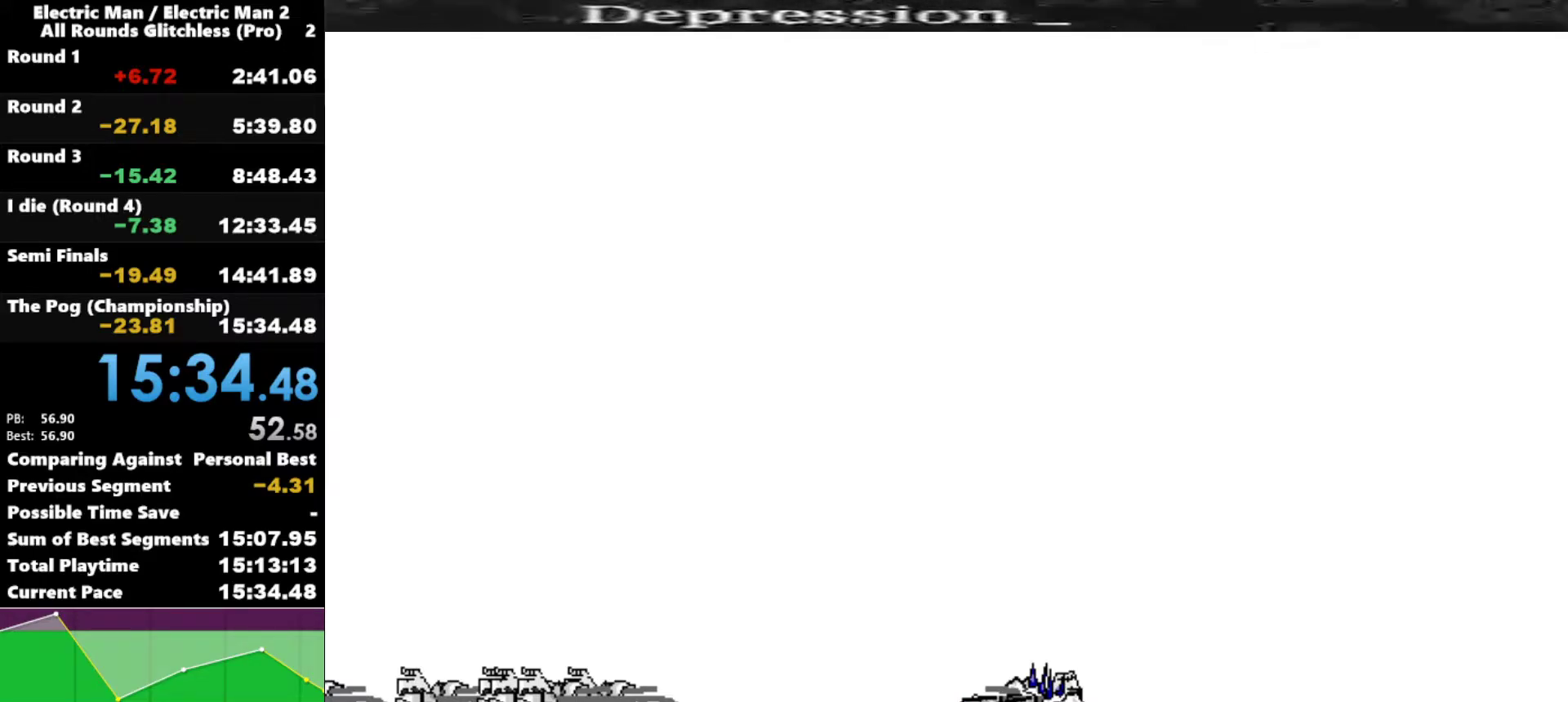
{"keys": [], "events": [[17, "s", "down"], [100, "s", "up"], [200, "e", "down"], [283, "e", "up"]]}